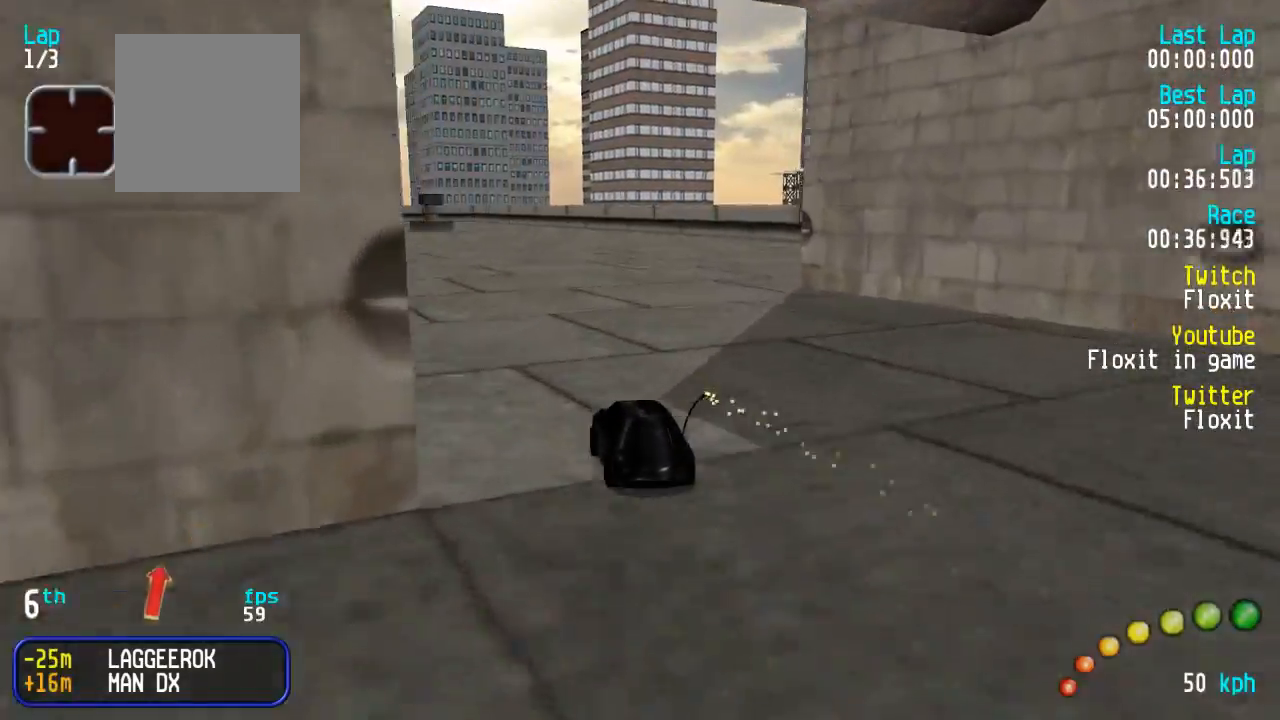
Gameplay with a controller (Xbox layout); each line is a JSON object with the inputs held at the frame after it. "events" lists button and stick changes between this image and that frame as [ms after this image, input, new state], when the widget could be followed in between.
{"buttons": ["A"], "left_stick": "center", "right_stick": "center", "events": [[250, "DPAD_LEFT", "down"], [267, "DPAD_UP", "down"], [300, "DPAD_UP", "up"], [334, "DPAD_LEFT", "up"], [434, "DPAD_LEFT", "down"], [484, "DPAD_LEFT", "up"]]}
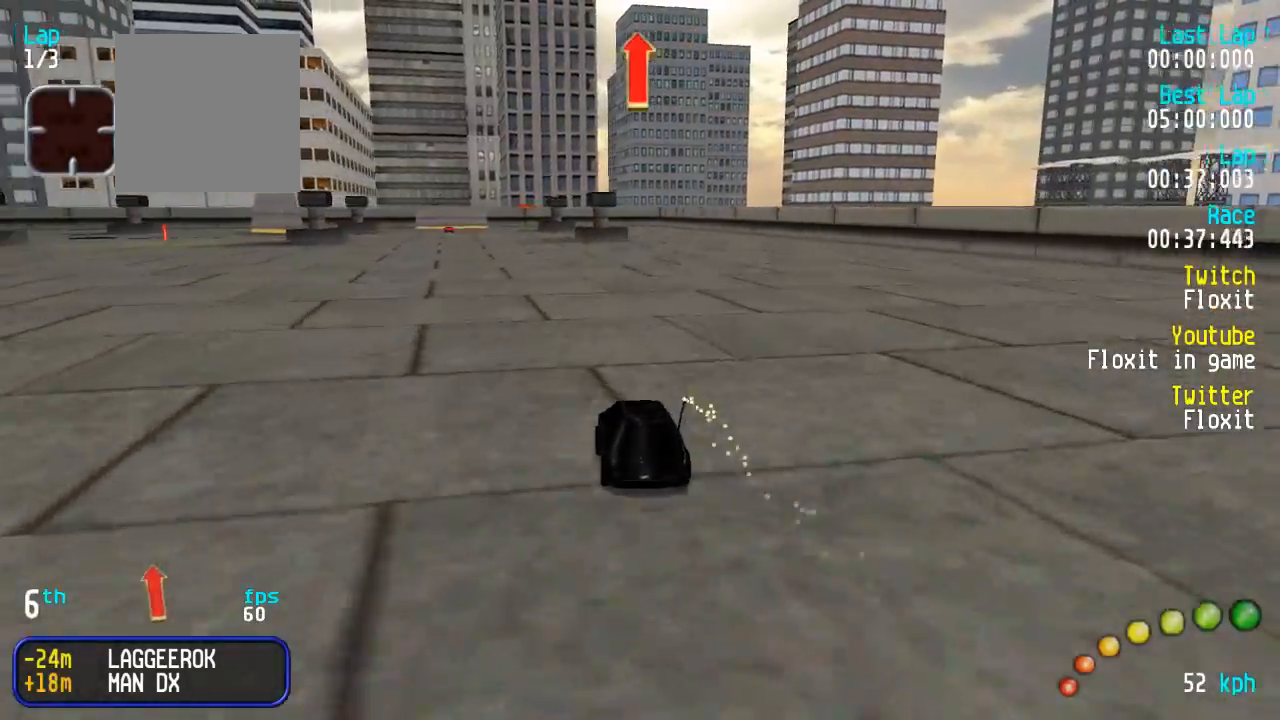
{"buttons": ["A"], "left_stick": "center", "right_stick": "center", "events": [[234, "DPAD_LEFT", "down"], [234, "DPAD_UP", "down"], [284, "DPAD_UP", "up"], [300, "DPAD_LEFT", "up"]]}
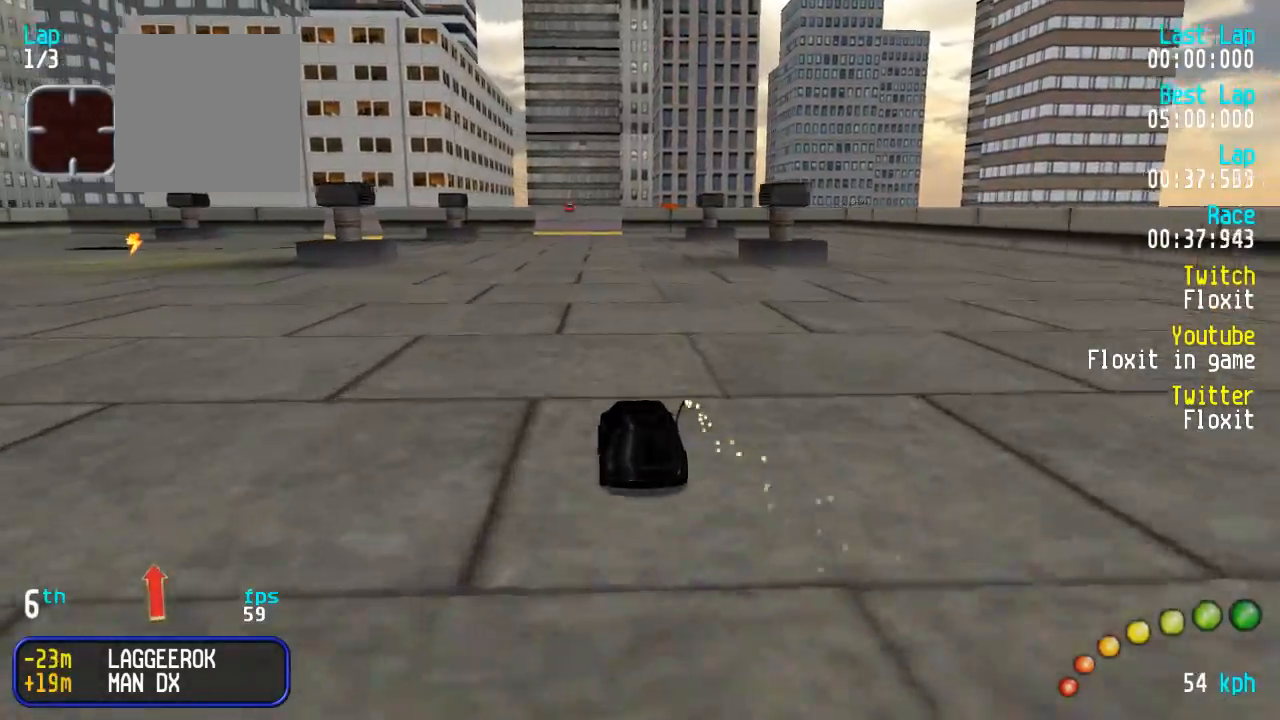
{"buttons": ["A"], "left_stick": "center", "right_stick": "center", "events": []}
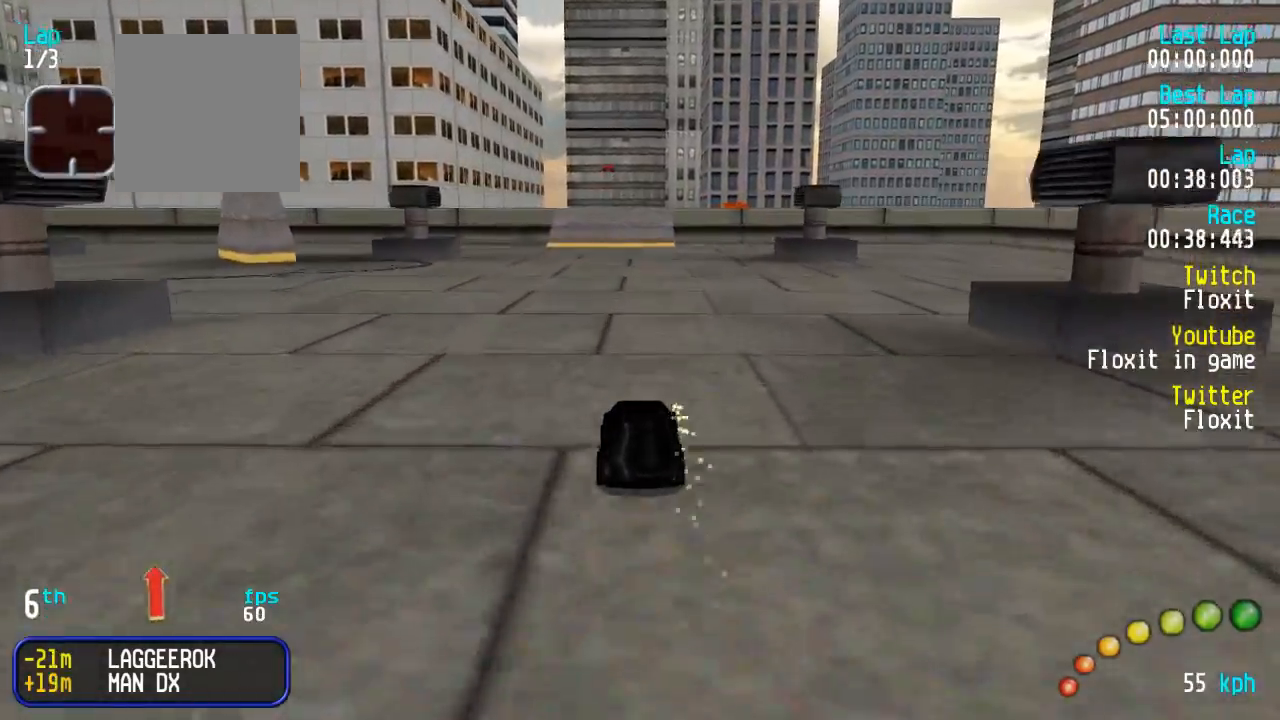
{"buttons": ["A"], "left_stick": "center", "right_stick": "center", "events": []}
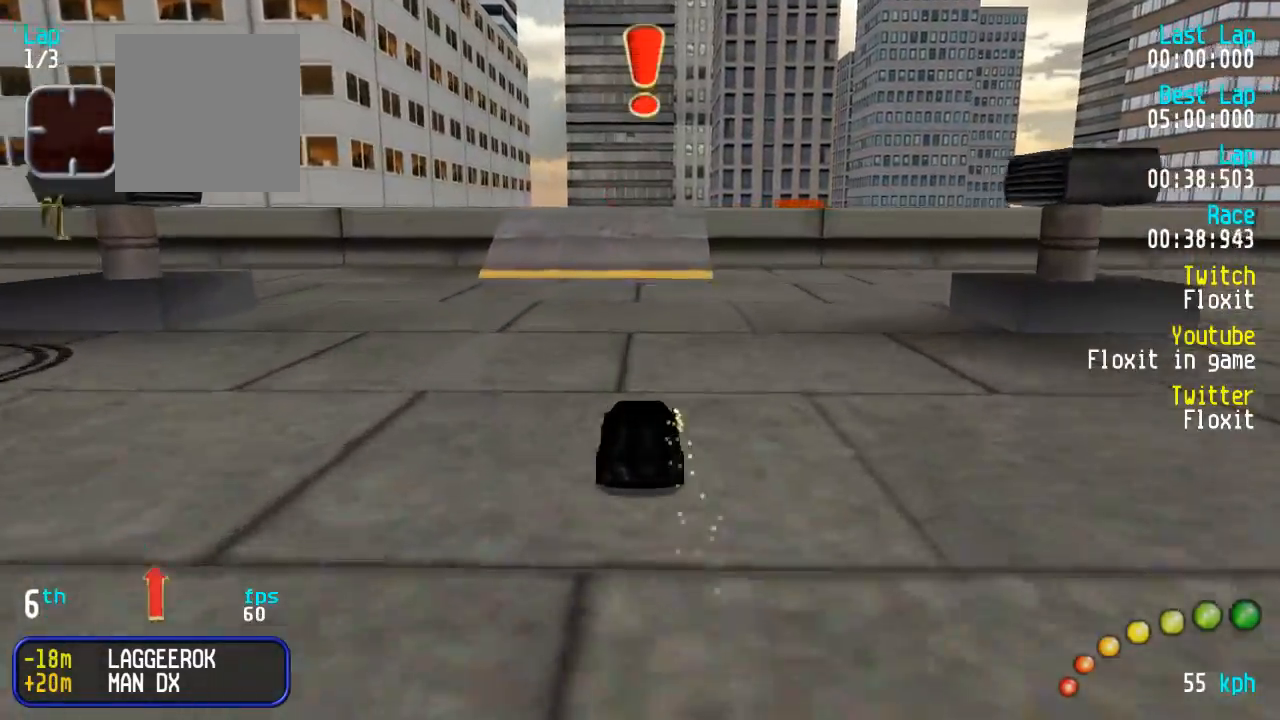
{"buttons": [], "left_stick": "center", "right_stick": "center", "events": [[200, "X", "down"], [234, "A", "up"], [317, "X", "up"]]}
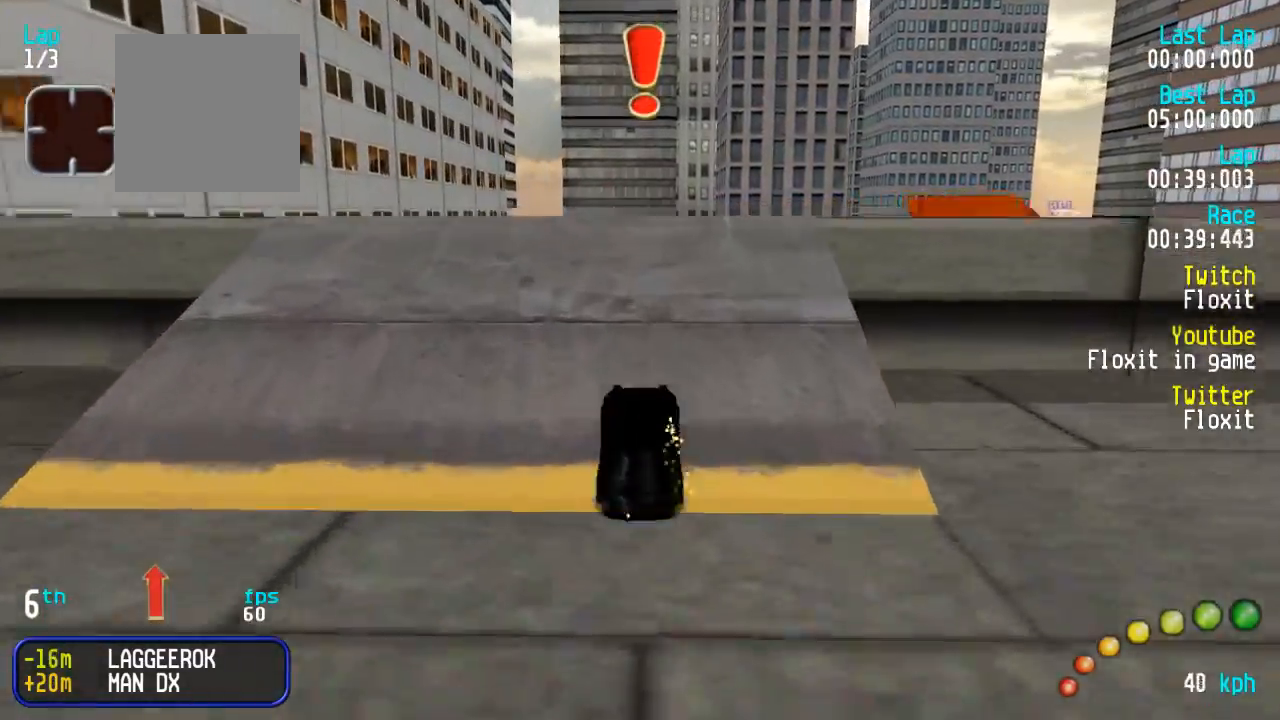
{"buttons": [], "left_stick": "center", "right_stick": "center", "events": []}
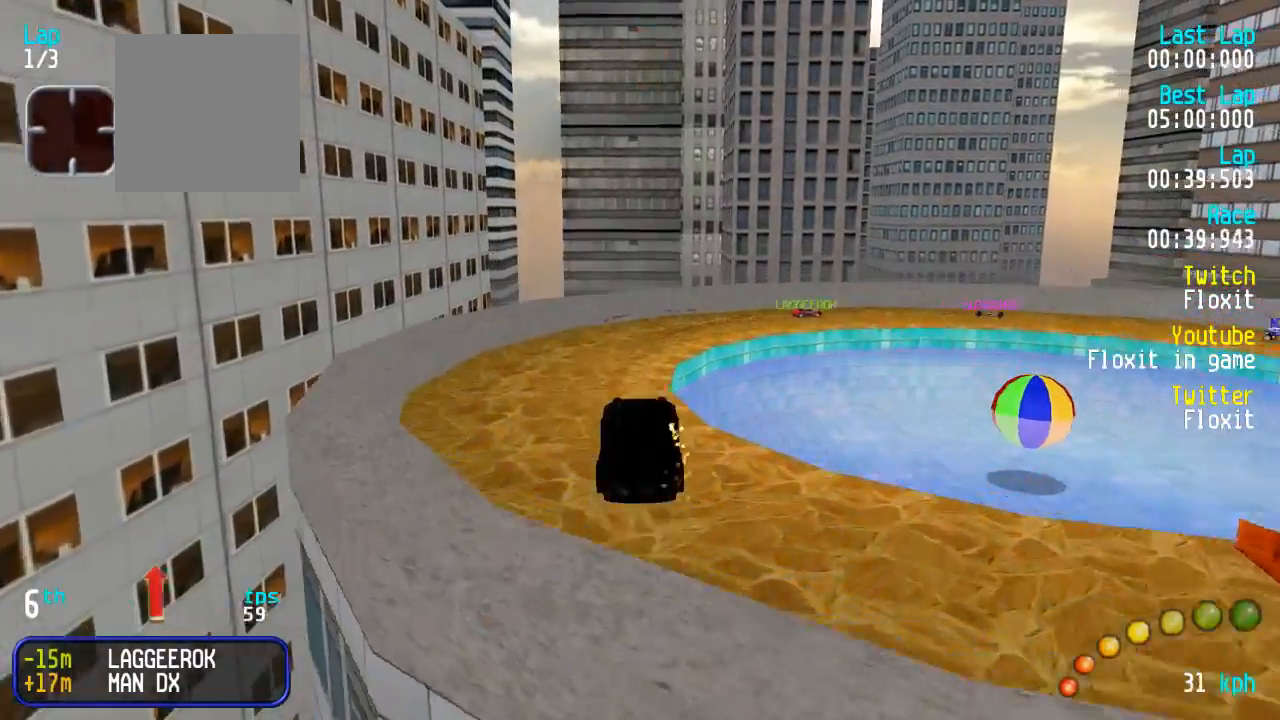
{"buttons": [], "left_stick": "center", "right_stick": "center", "events": []}